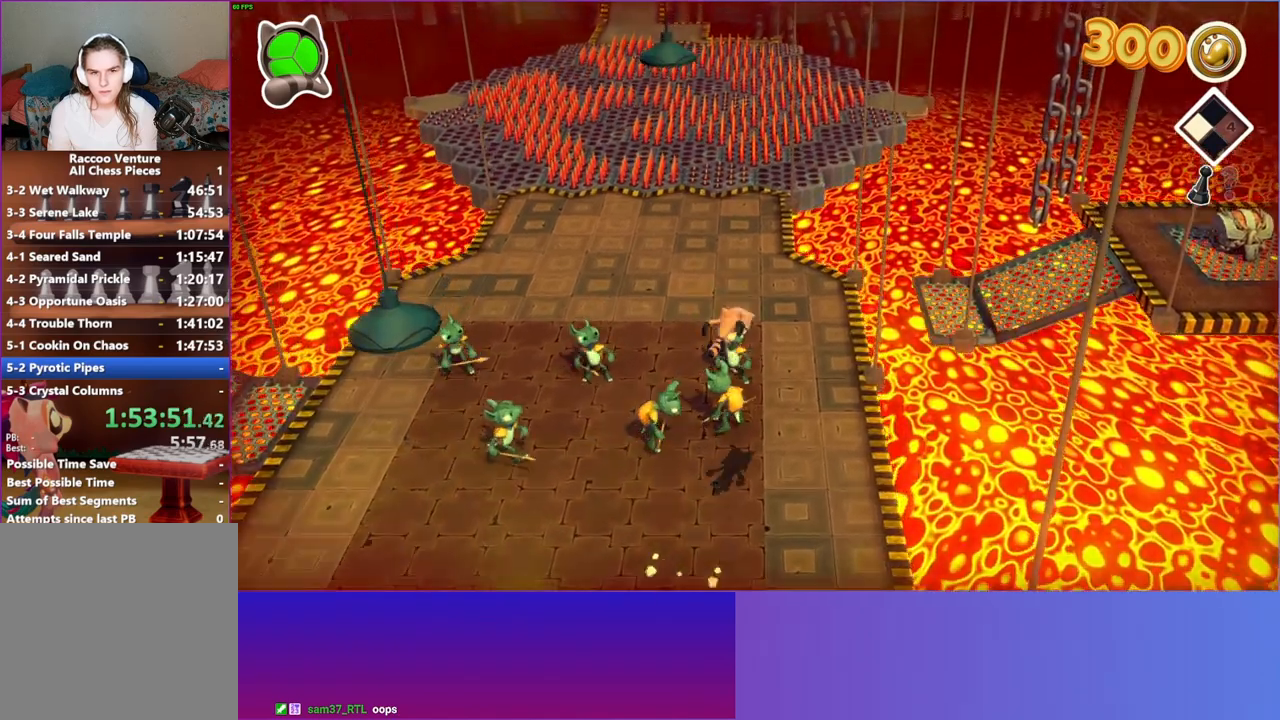
Gameplay with a controller (Xbox layout); each line is a JSON object with the inputs held at the frame after it. "events" lists button and stick changes between this image and that frame as [ms after this image, input, new state], when the widget could be followed in between. Not read: L3 R3.
{"buttons": ["A"], "left_stick": "up-left", "right_stick": "center", "events": [[50, "X", "up"], [150, "left_stick", "center"], [350, "A", "down"], [350, "left_stick", "up-left"]]}
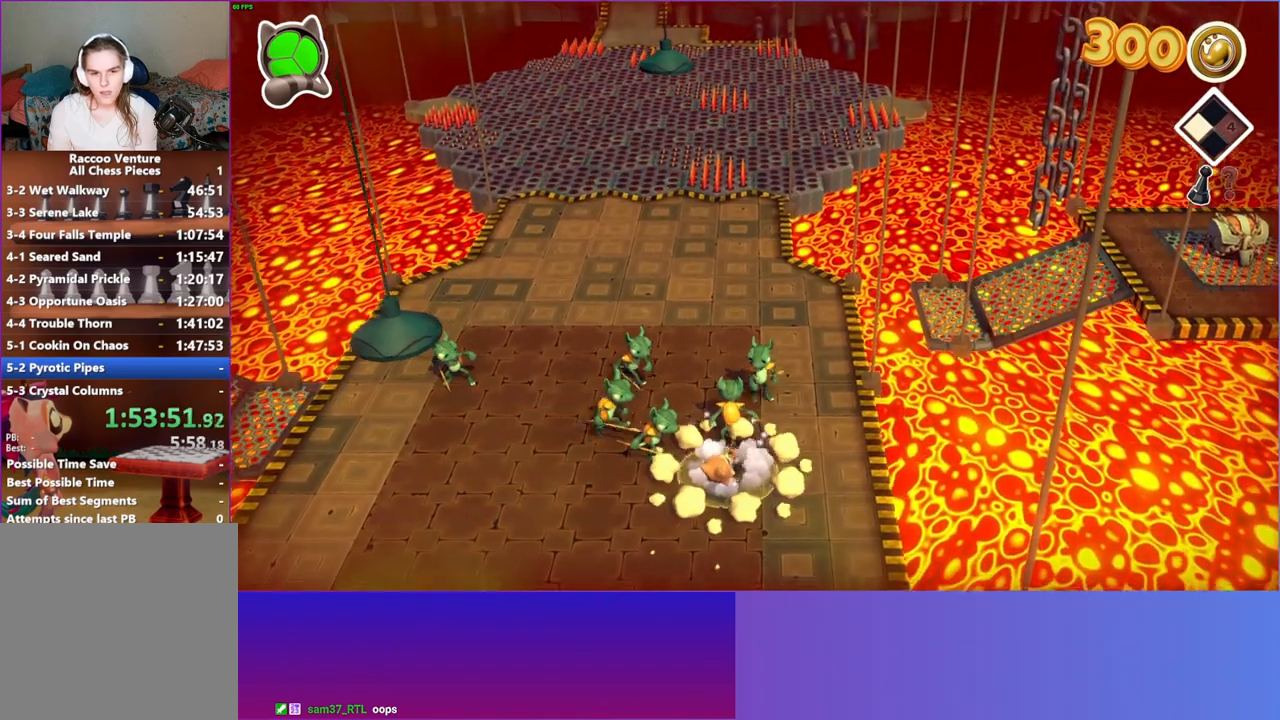
{"buttons": [], "left_stick": "down-left", "right_stick": "center", "events": [[167, "A", "up"], [300, "A", "down"], [317, "left_stick", "center"], [450, "A", "up"], [450, "left_stick", "down-left"]]}
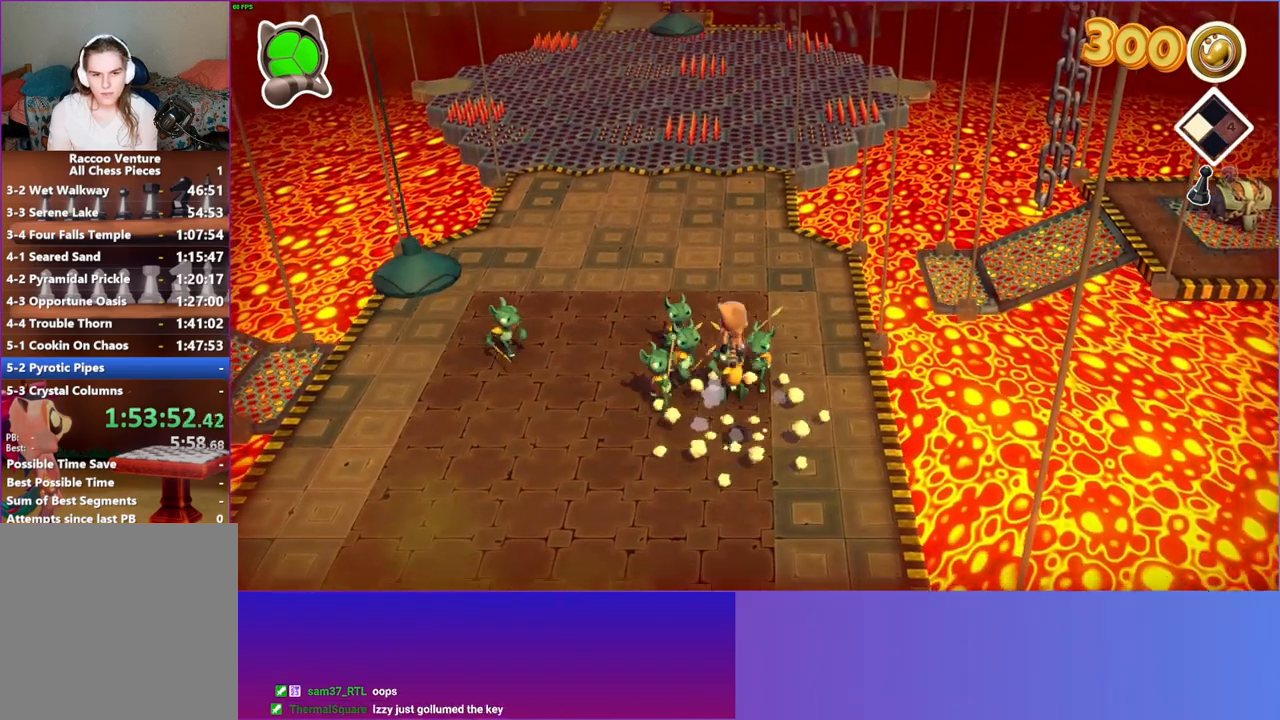
{"buttons": [], "left_stick": "down", "right_stick": "center", "events": [[50, "left_stick", "down"]]}
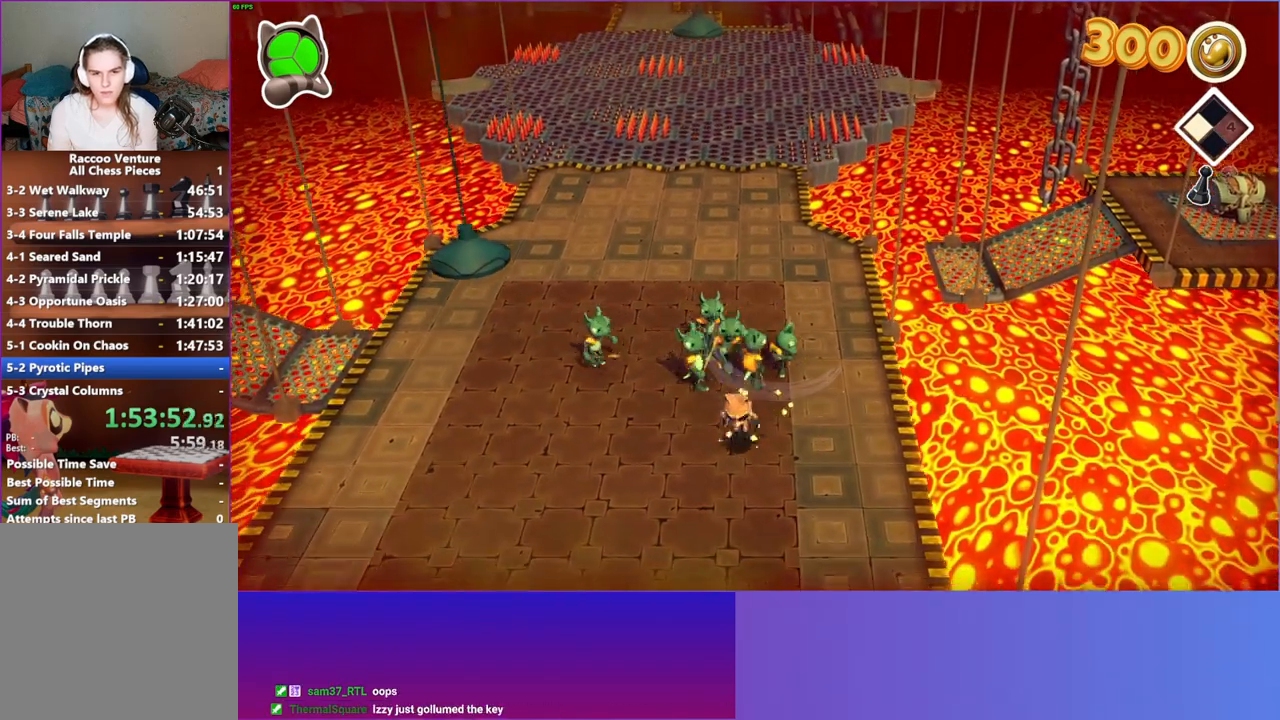
{"buttons": [], "left_stick": "up", "right_stick": "center", "events": [[33, "left_stick", "left"], [83, "left_stick", "up"]]}
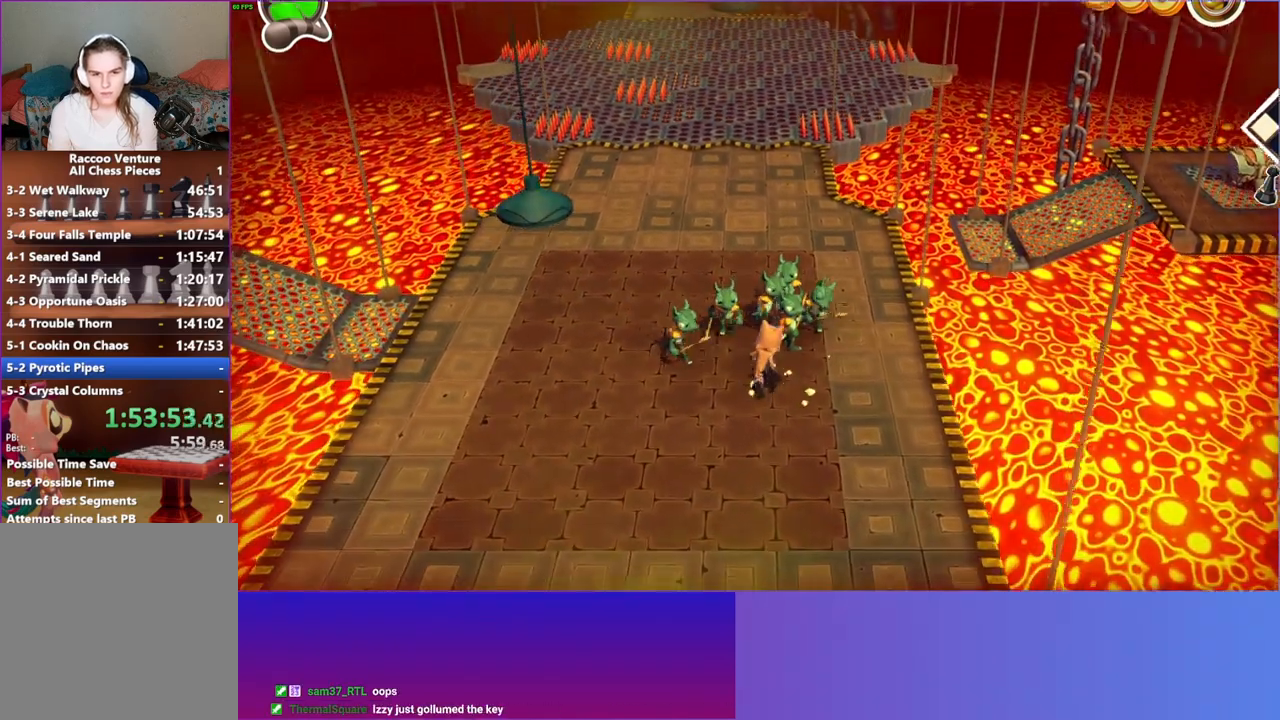
{"buttons": [], "left_stick": "center", "right_stick": "center", "events": [[250, "left_stick", "center"]]}
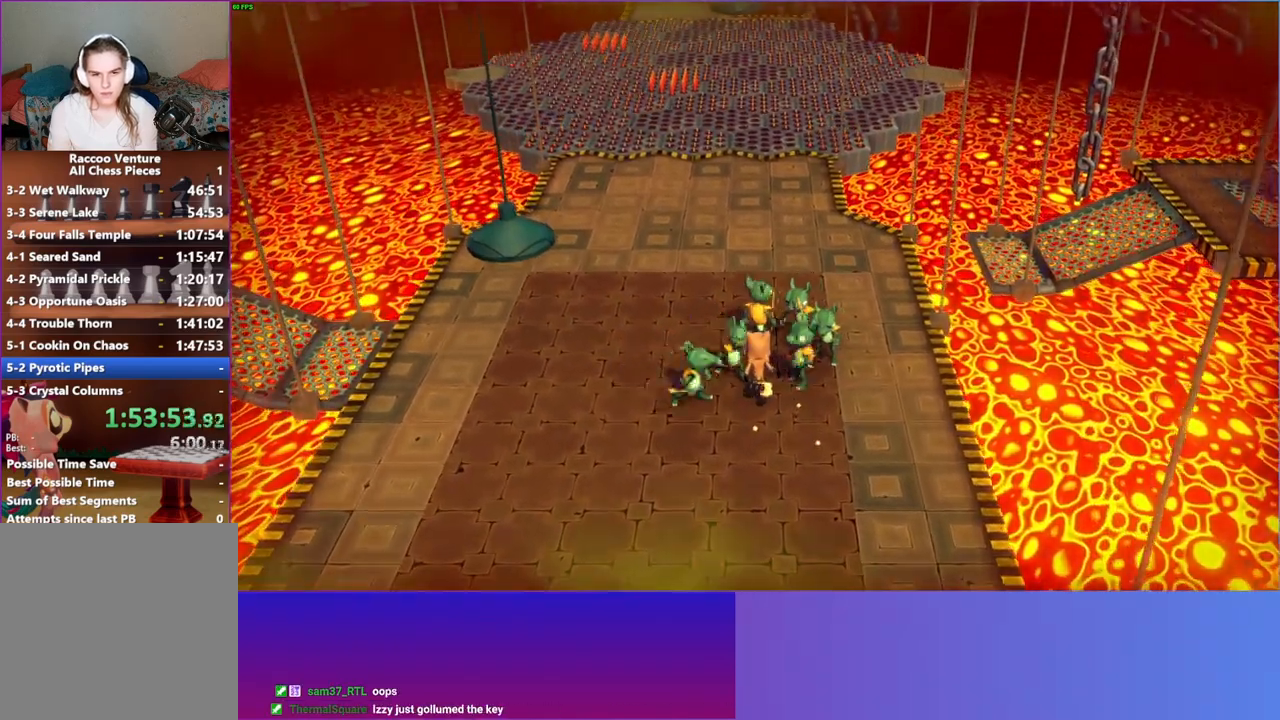
{"buttons": [], "left_stick": "center", "right_stick": "center", "events": []}
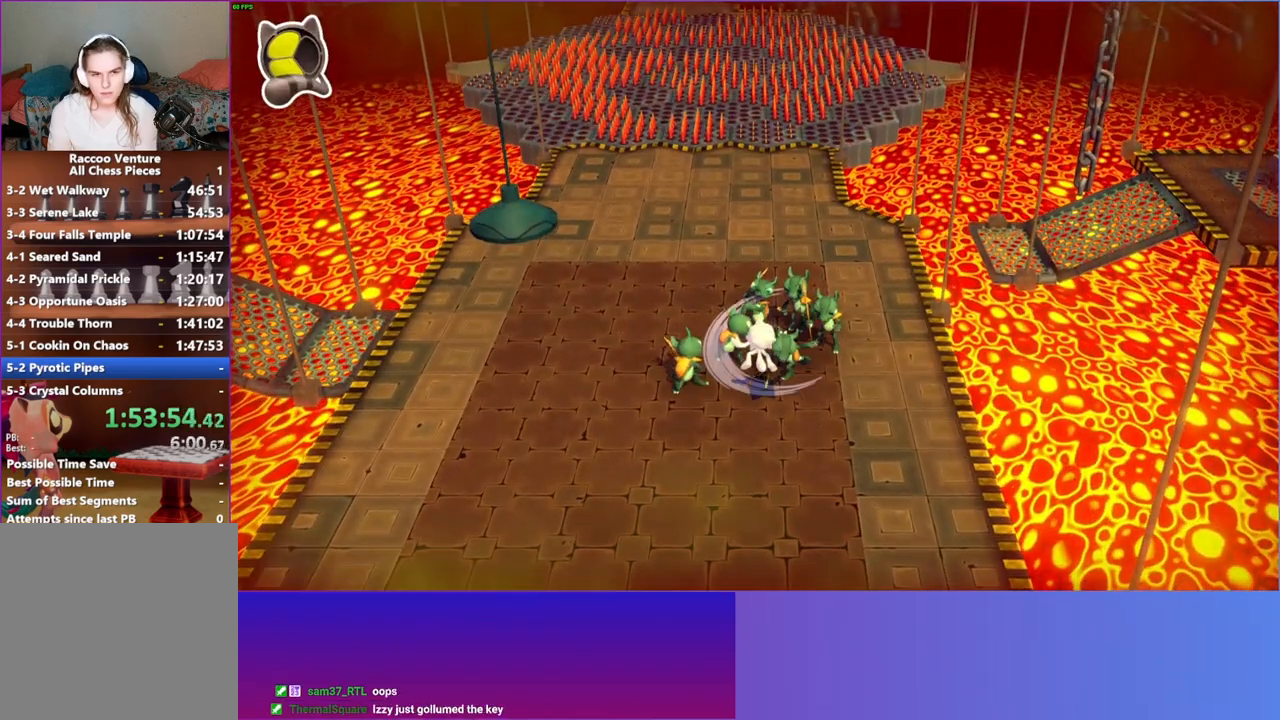
{"buttons": [], "left_stick": "up", "right_stick": "center", "events": [[50, "left_stick", "down"], [350, "left_stick", "up"]]}
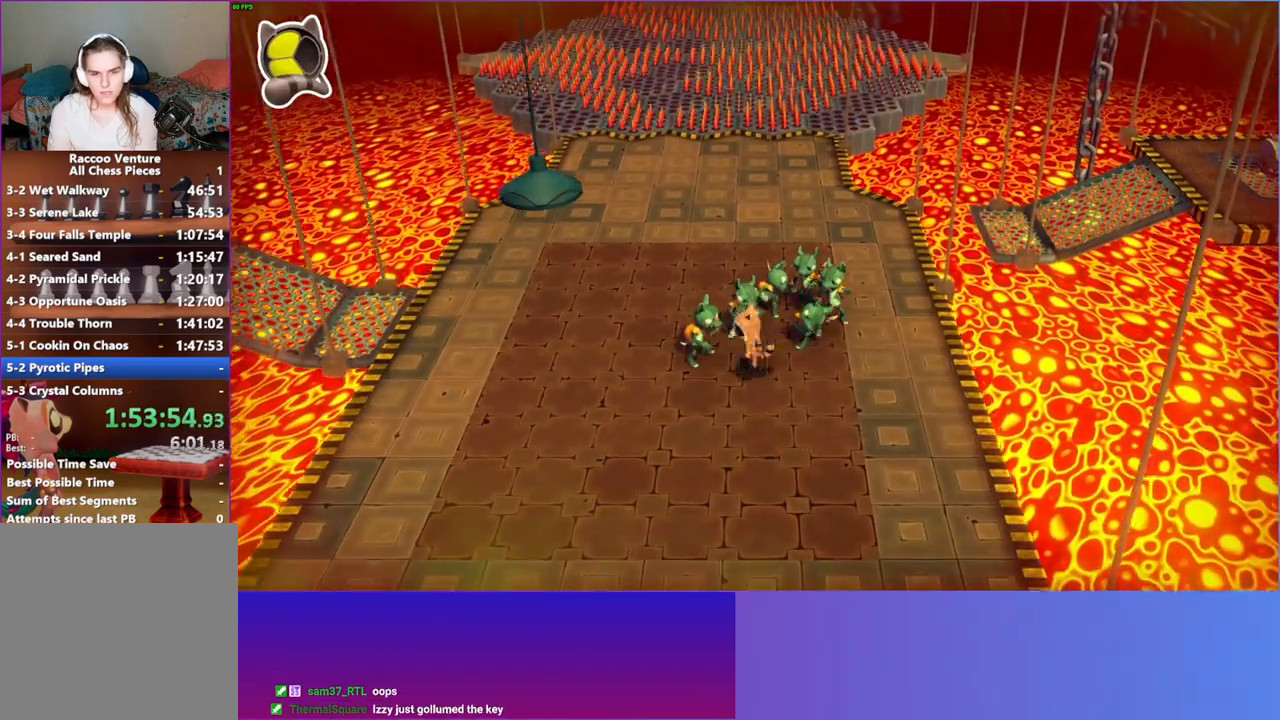
{"buttons": [], "left_stick": "center", "right_stick": "center", "events": [[183, "left_stick", "up-right"], [283, "left_stick", "center"]]}
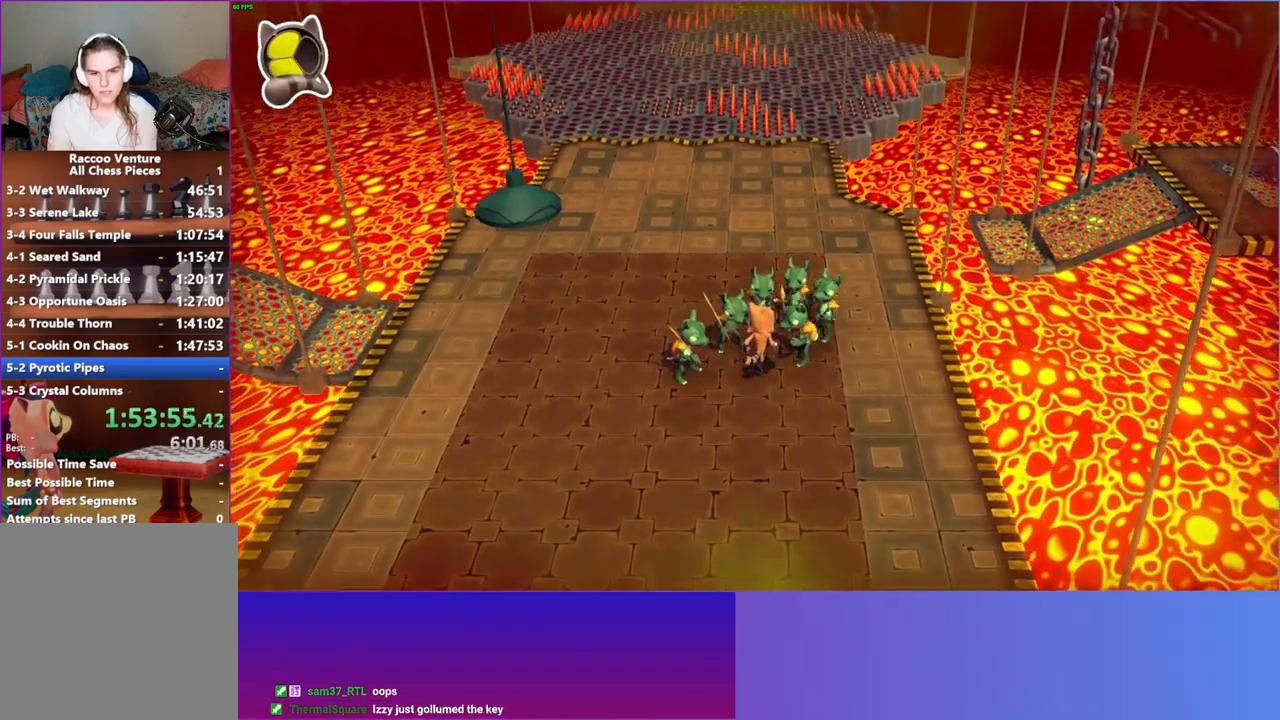
{"buttons": [], "left_stick": "center", "right_stick": "center", "events": []}
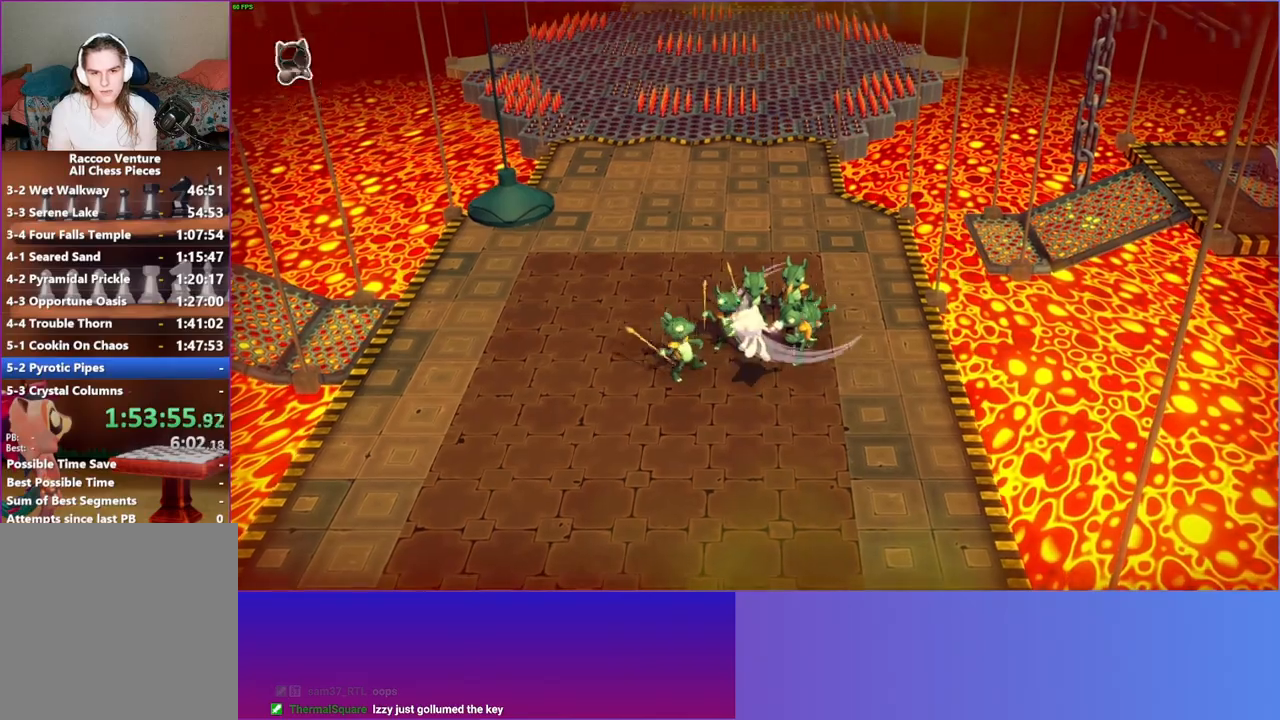
{"buttons": [], "left_stick": "center", "right_stick": "center", "events": []}
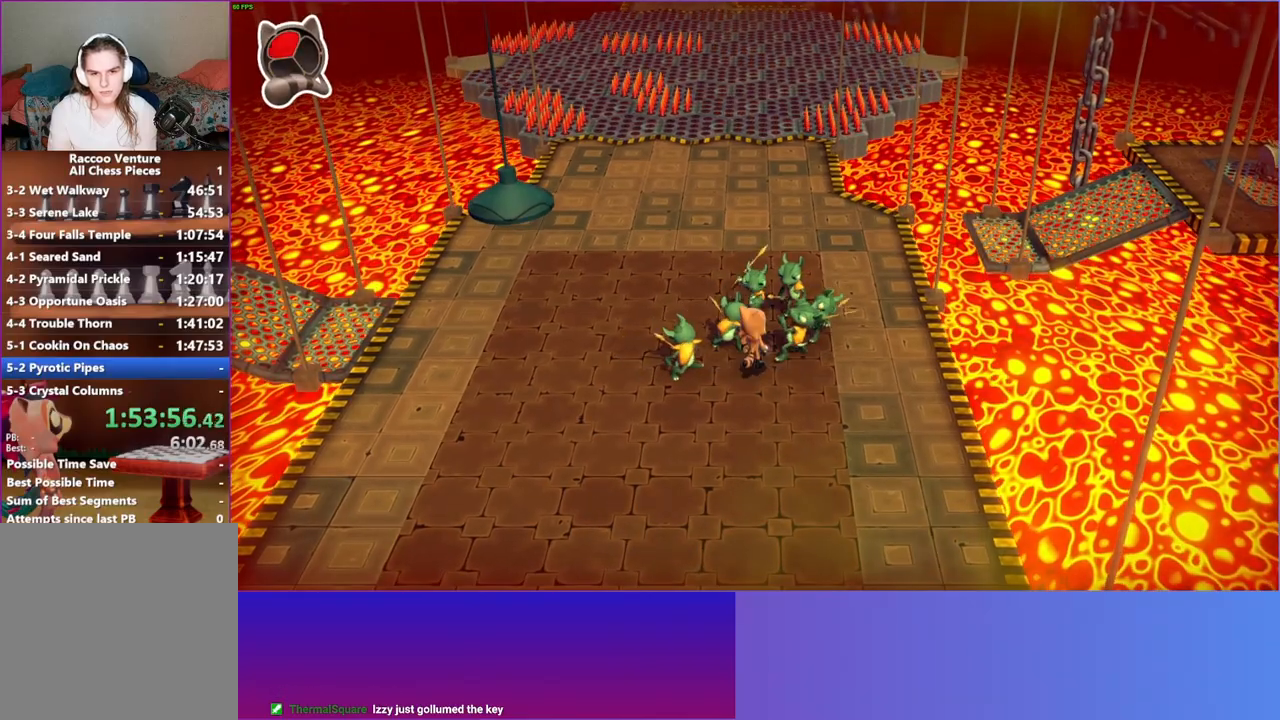
{"buttons": [], "left_stick": "down-right", "right_stick": "center", "events": [[33, "left_stick", "up-right"], [150, "A", "down"], [433, "A", "up"], [500, "left_stick", "down-right"]]}
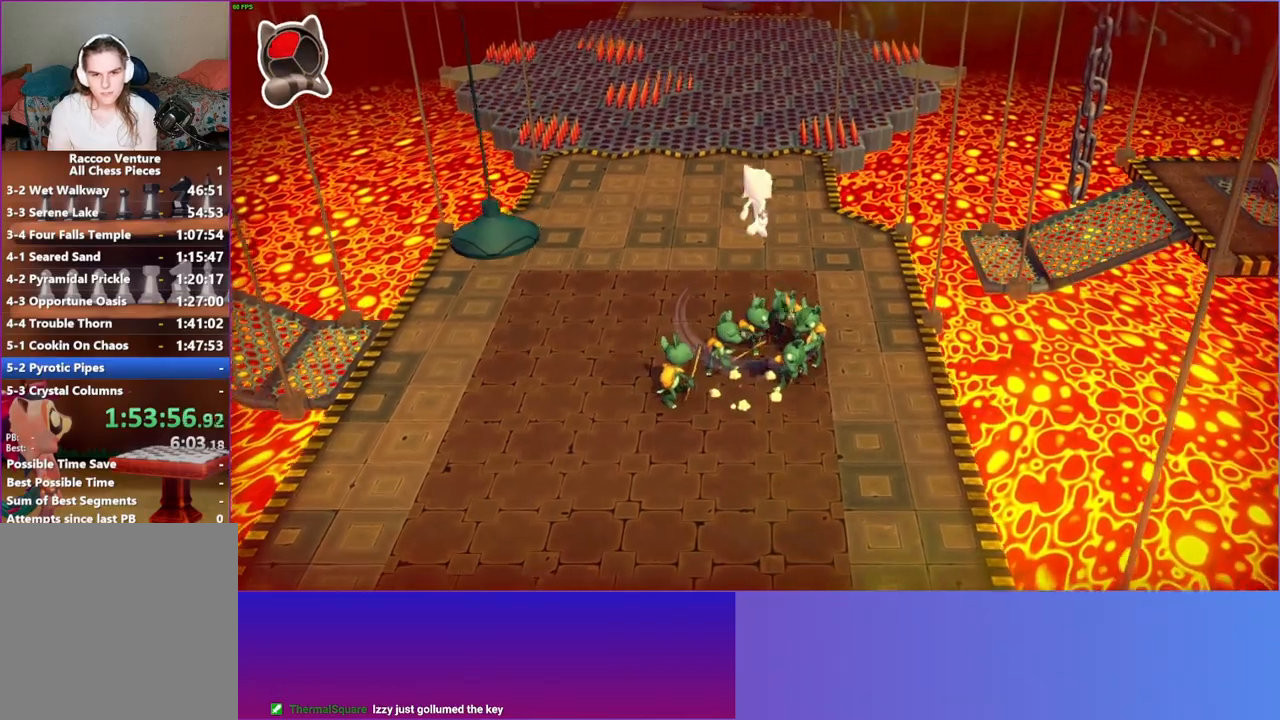
{"buttons": [], "left_stick": "down-left", "right_stick": "center", "events": [[33, "X", "down"], [150, "X", "up"], [217, "left_stick", "down"], [417, "left_stick", "down-left"]]}
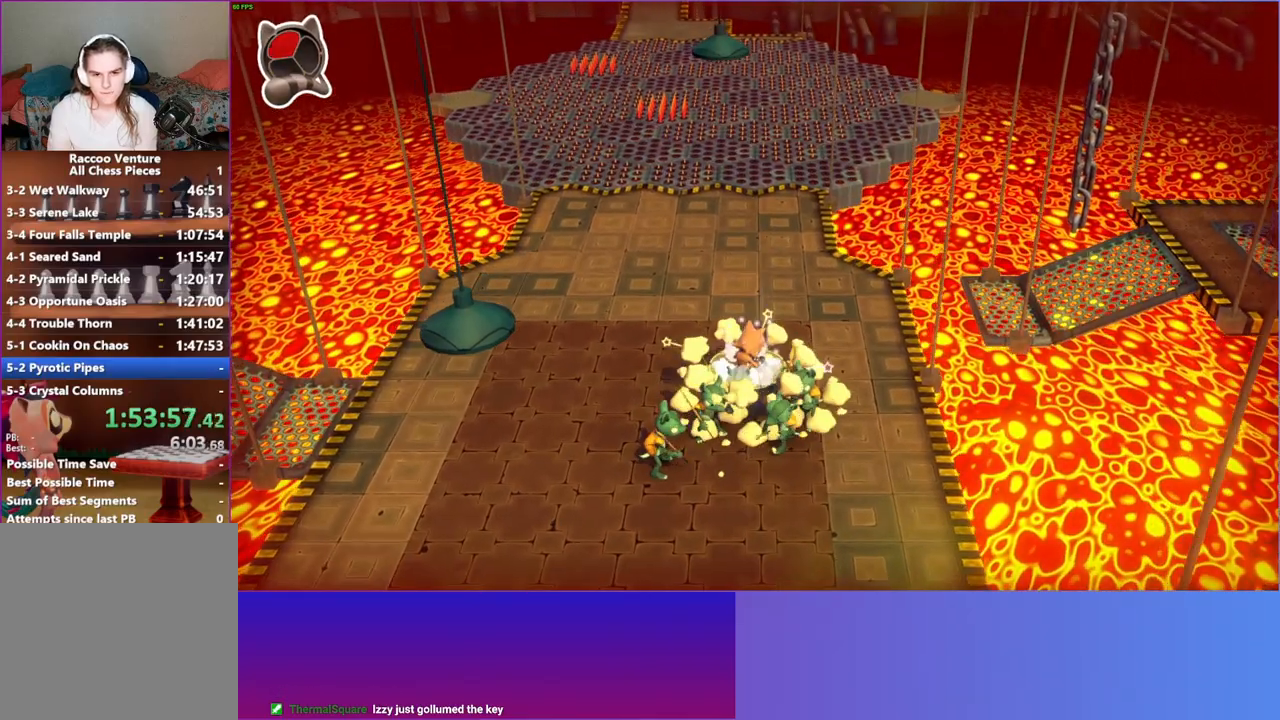
{"buttons": [], "left_stick": "down-left", "right_stick": "center", "events": [[233, "X", "down"], [367, "X", "up"]]}
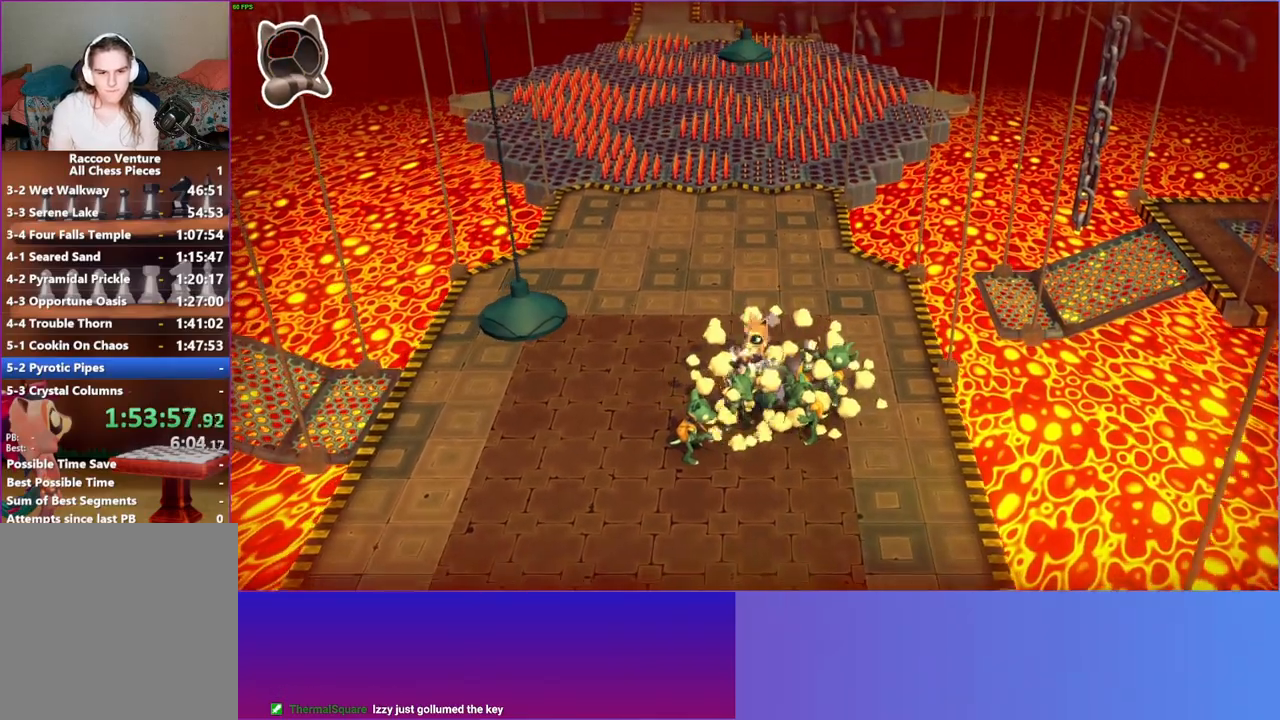
{"buttons": ["X"], "left_stick": "down", "right_stick": "center", "events": [[217, "A", "down"], [417, "A", "up"], [483, "X", "down"], [500, "left_stick", "down"]]}
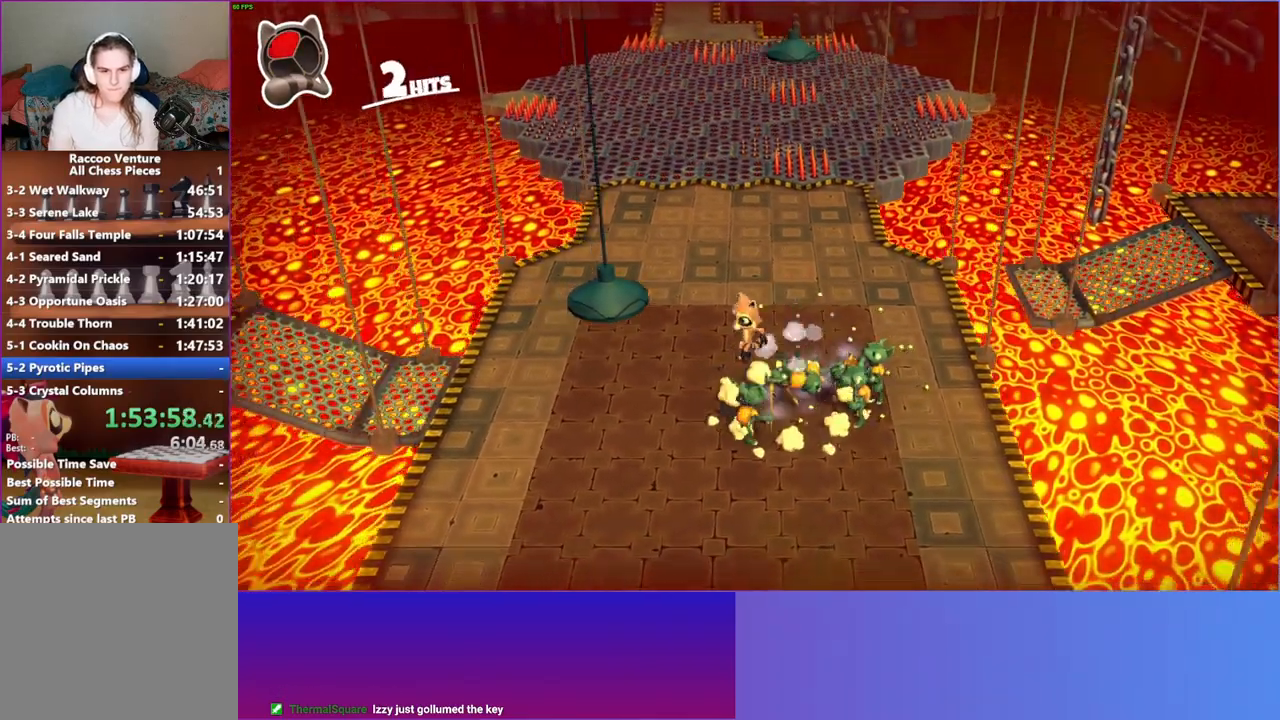
{"buttons": ["A"], "left_stick": "down-left", "right_stick": "center", "events": [[83, "X", "up"], [450, "left_stick", "down-left"], [483, "A", "down"]]}
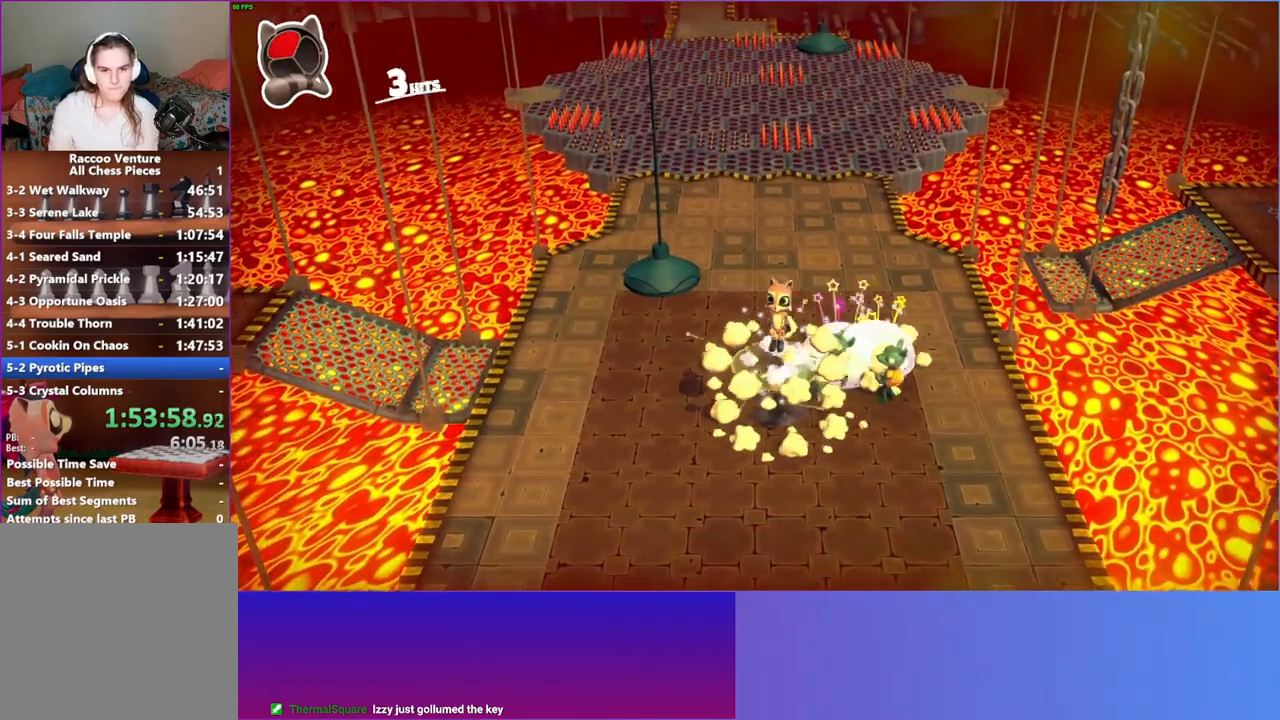
{"buttons": [], "left_stick": "down", "right_stick": "center", "events": [[167, "A", "up"], [467, "left_stick", "down"]]}
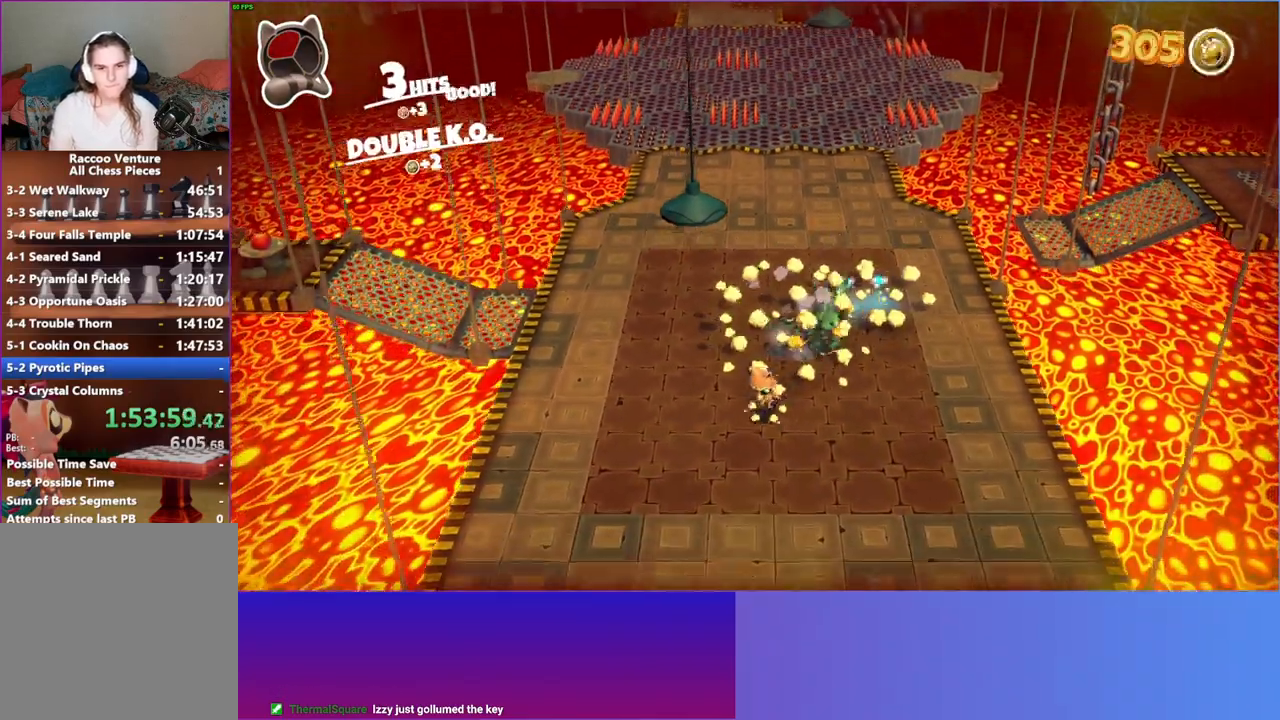
{"buttons": [], "left_stick": "center", "right_stick": "center", "events": [[500, "left_stick", "center"]]}
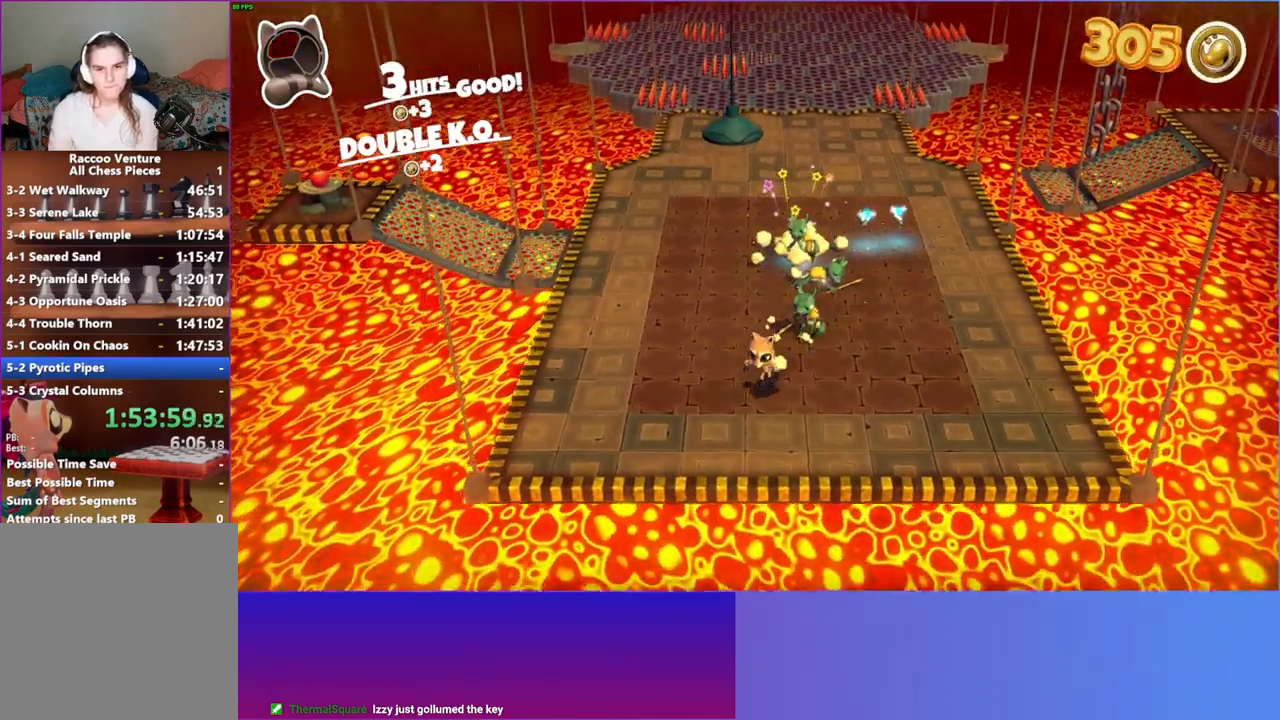
{"buttons": [], "left_stick": "up", "right_stick": "center", "events": [[17, "left_stick", "up"], [133, "A", "down"], [383, "A", "up"]]}
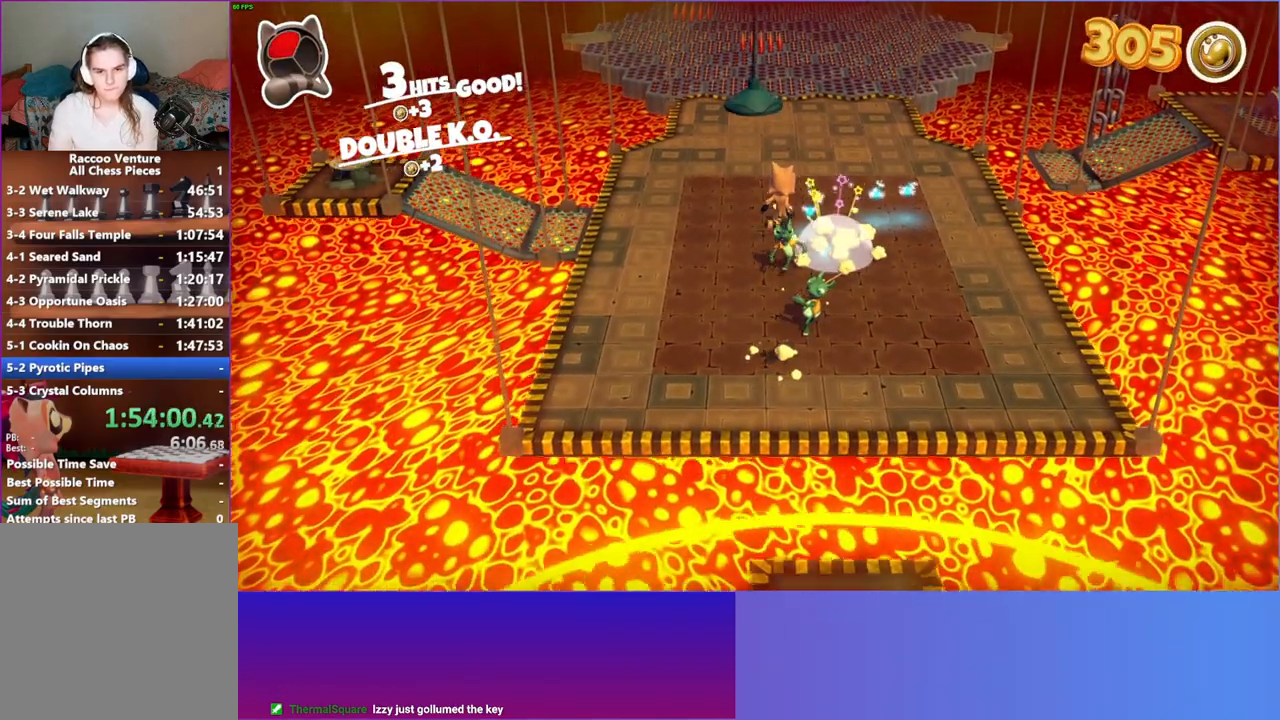
{"buttons": [], "left_stick": "right", "right_stick": "center", "events": [[50, "X", "down"], [67, "left_stick", "up-right"], [200, "X", "up"], [250, "left_stick", "right"], [350, "left_stick", "down-right"], [500, "left_stick", "right"]]}
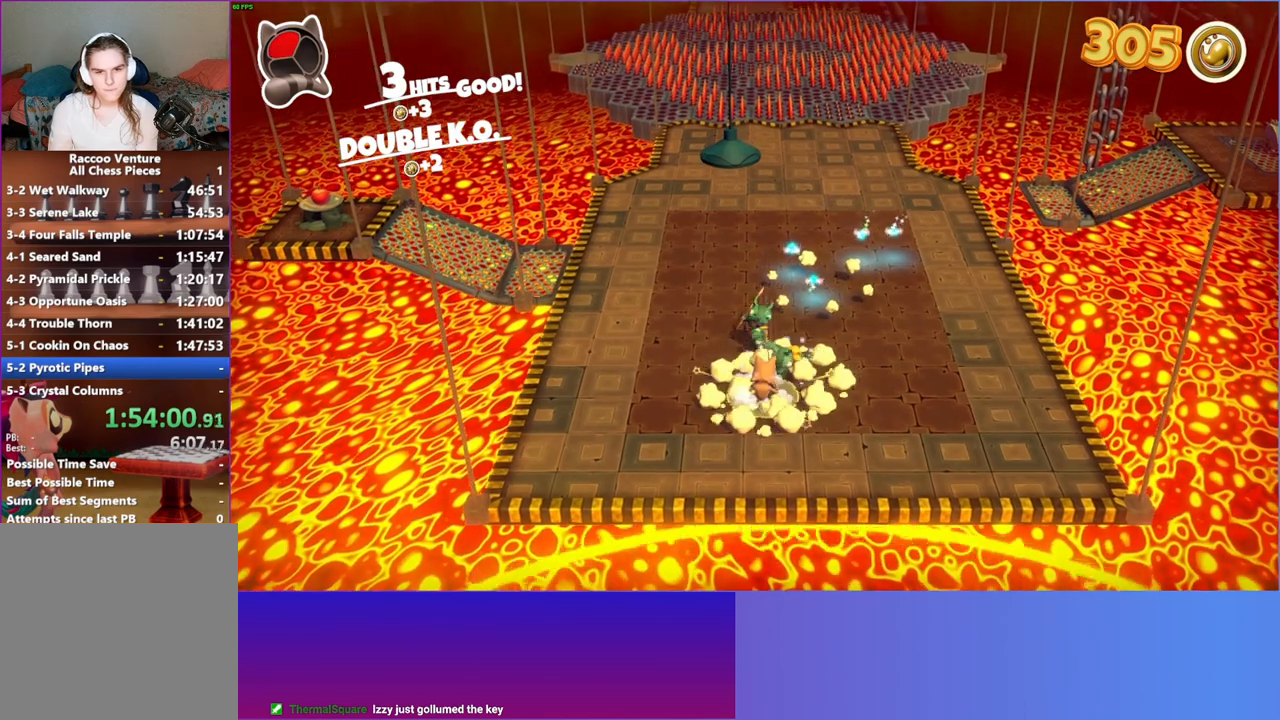
{"buttons": ["A"], "left_stick": "up-right", "right_stick": "center", "events": [[250, "A", "down"], [483, "left_stick", "up-right"]]}
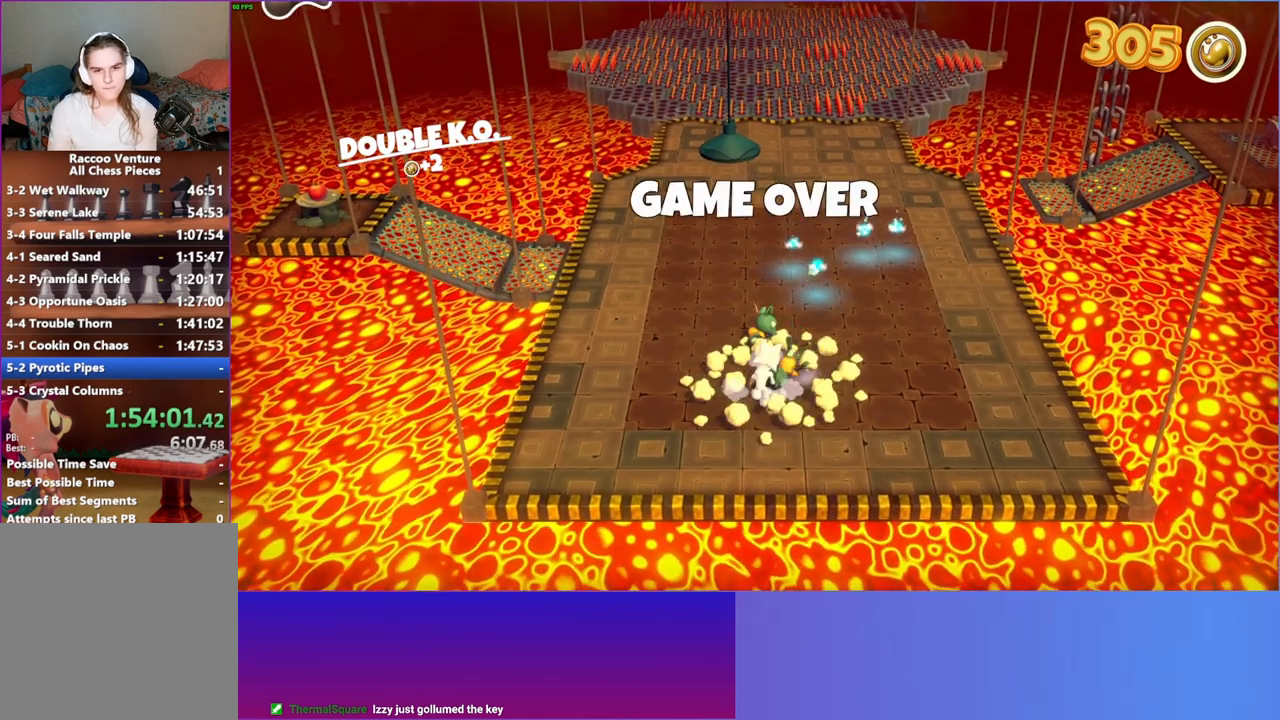
{"buttons": [], "left_stick": "center", "right_stick": "center", "events": [[17, "A", "up"], [267, "left_stick", "center"]]}
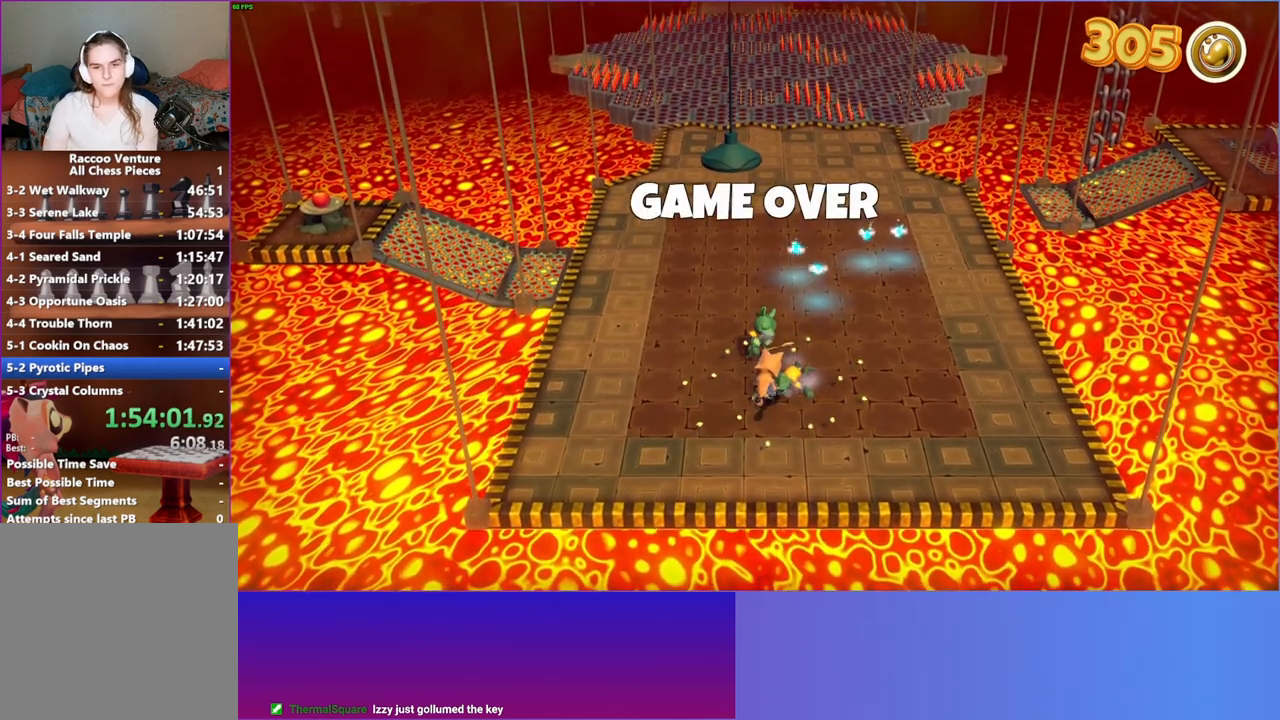
{"buttons": [], "left_stick": "center", "right_stick": "center", "events": []}
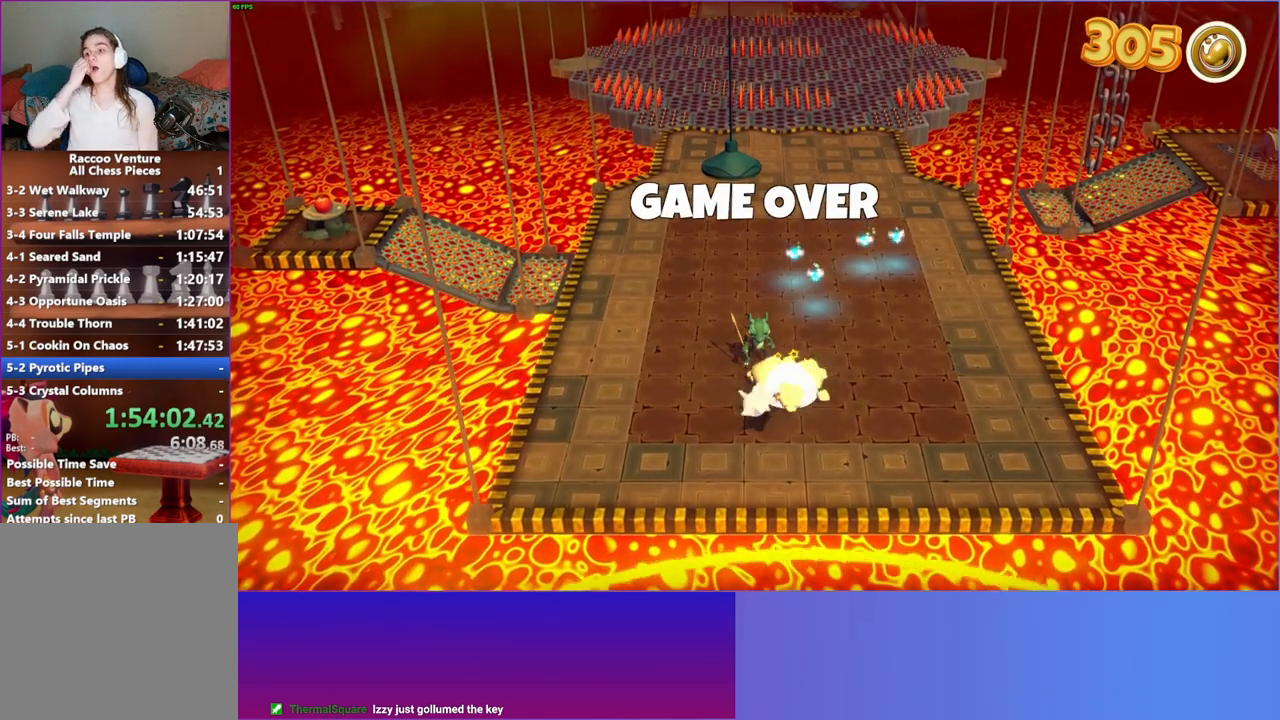
{"buttons": [], "left_stick": "center", "right_stick": "center", "events": []}
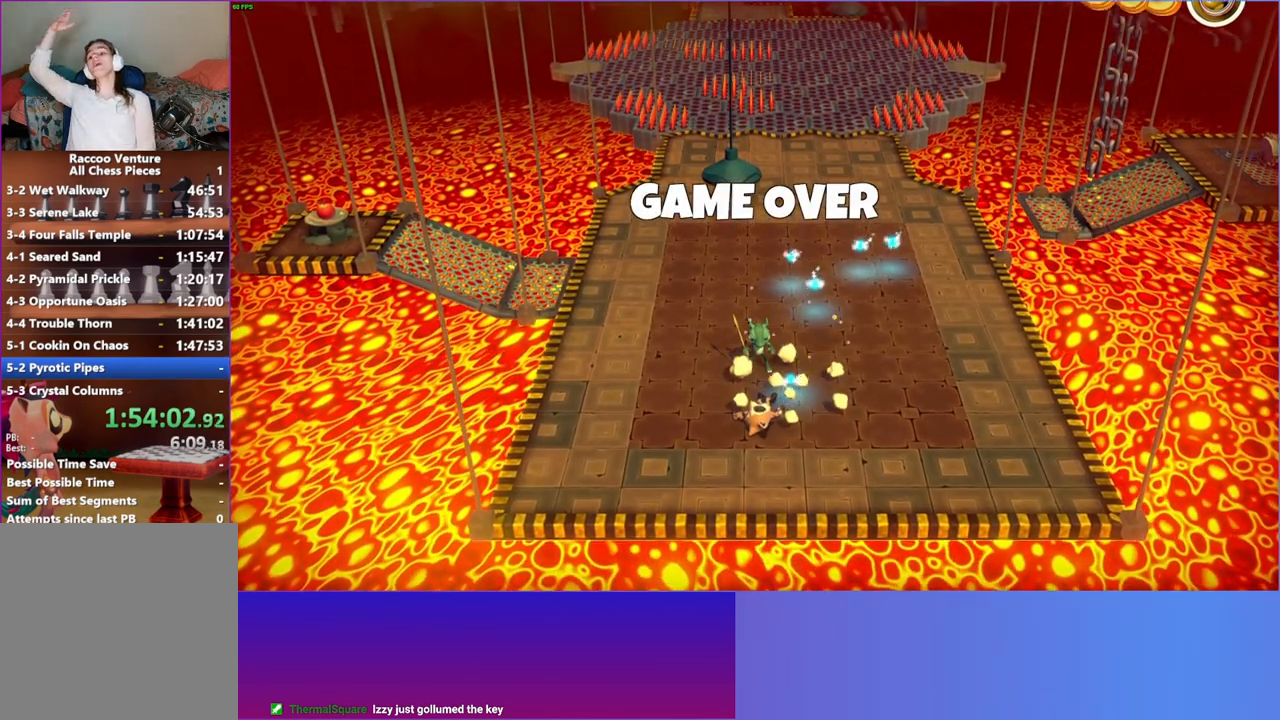
{"buttons": [], "left_stick": "center", "right_stick": "center", "events": []}
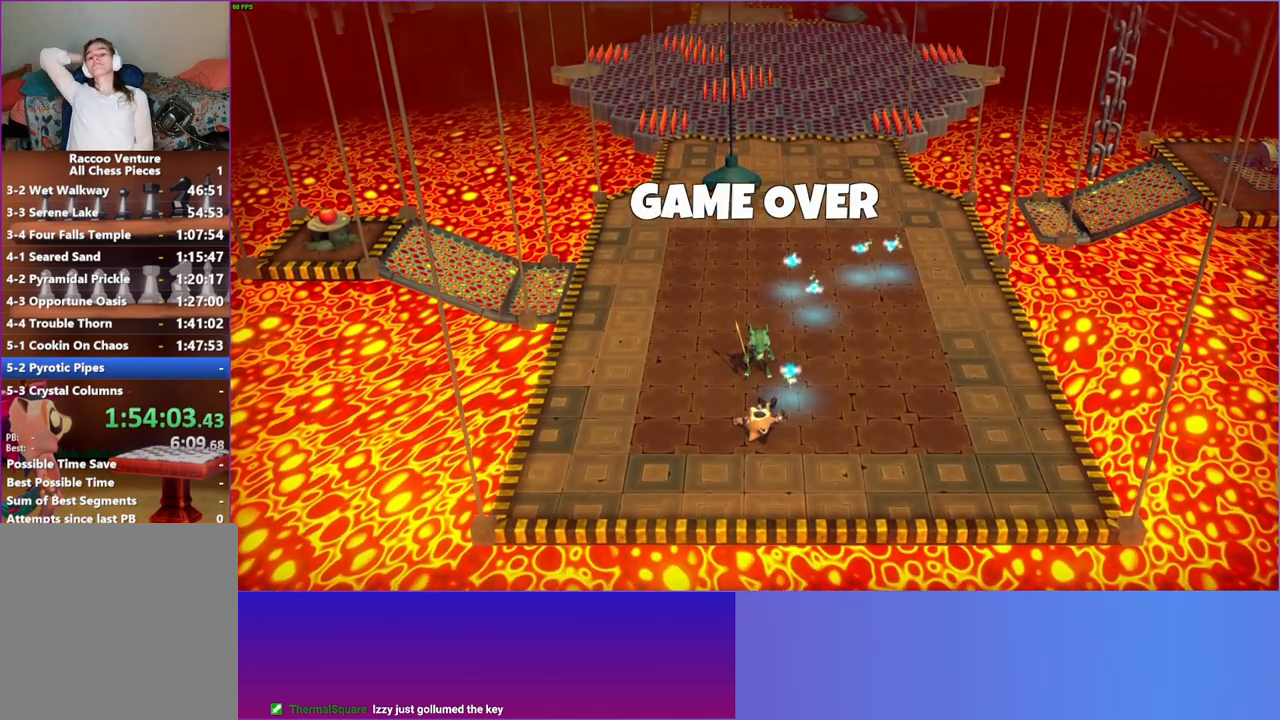
{"buttons": [], "left_stick": "center", "right_stick": "center", "events": []}